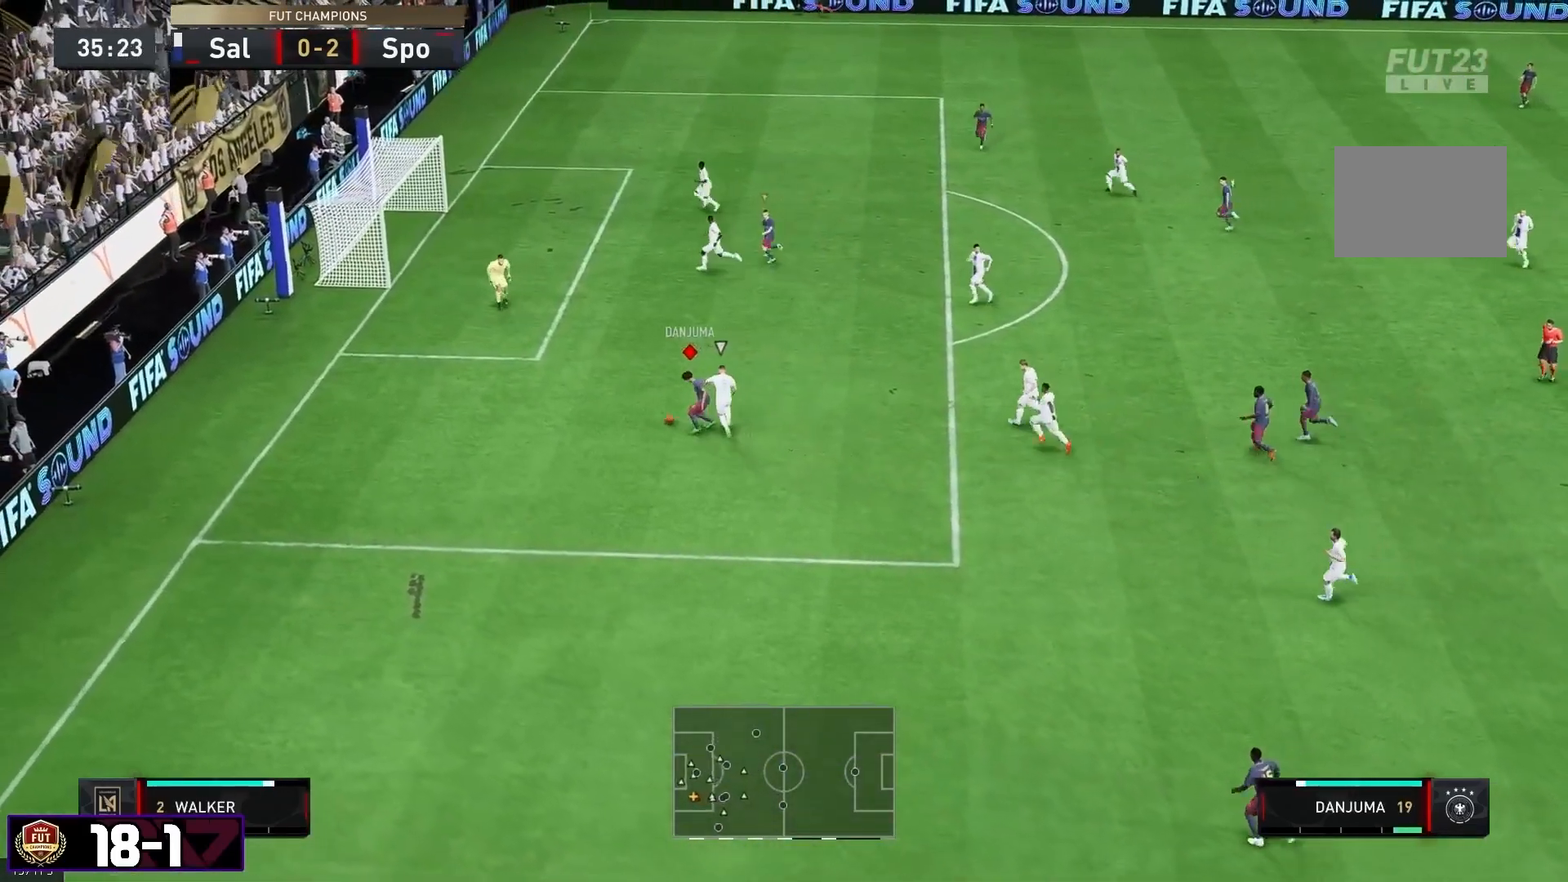
Gameplay with a controller (Xbox layout); each line is a JSON object with the inputs held at the frame after it (dt_ms = milliseconds from this image to that frame). "events" lists button and stick changes between this image and that frame as [ms after this image, input, new state], when the widget could be followed in between. Not read: L3 R3.
{"dt_ms": 500, "buttons": [], "left_stick": "center", "right_stick": "center"}
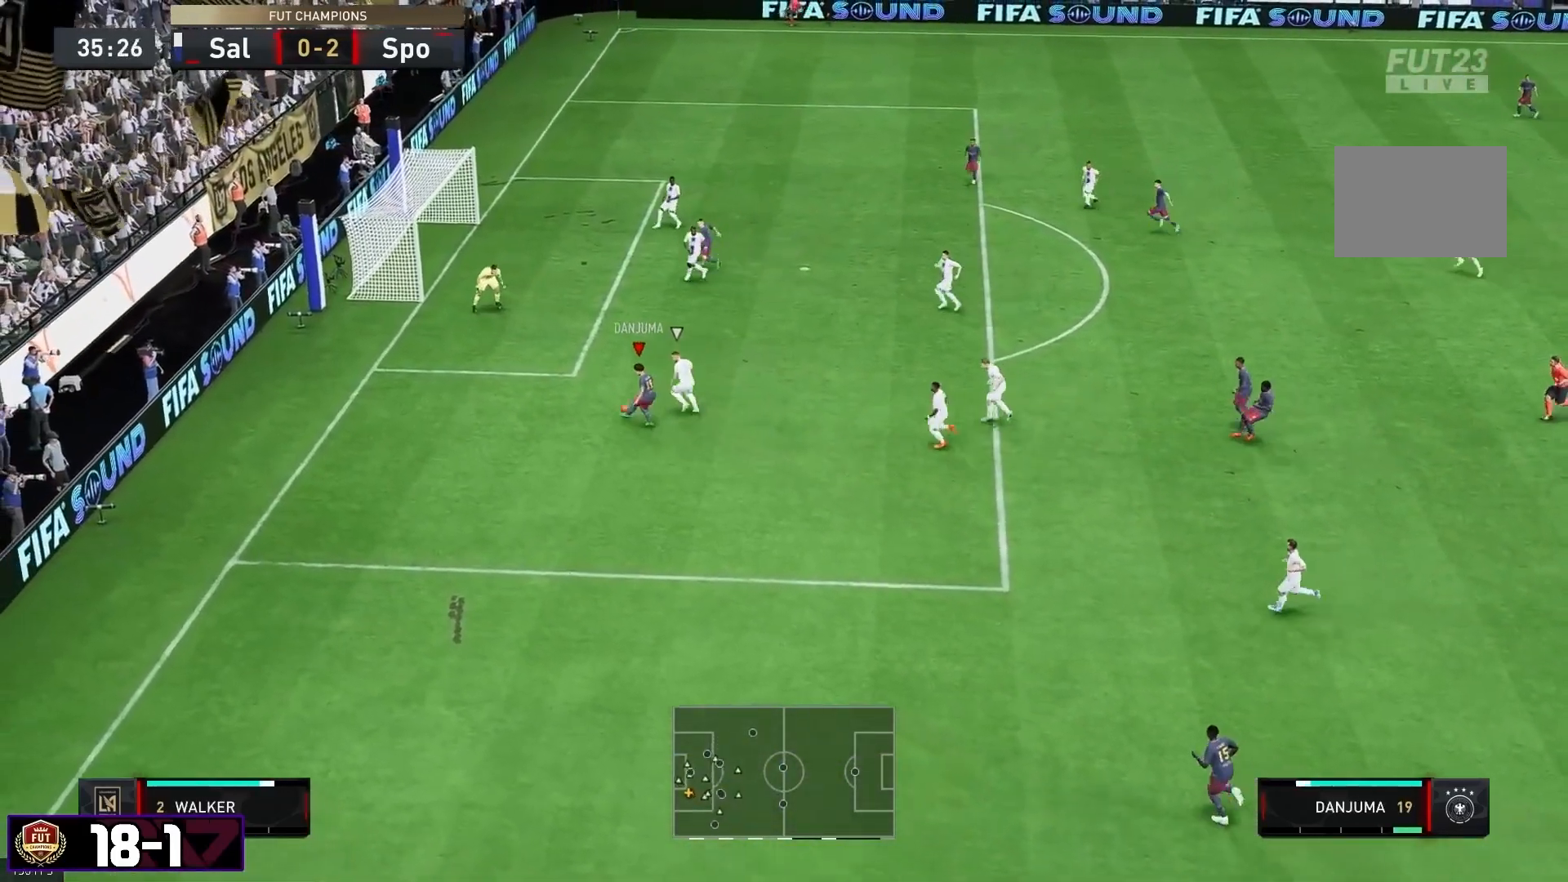
{"dt_ms": 500, "buttons": [], "left_stick": "center", "right_stick": "center", "events": [[17, "left_stick", "down-right"], [67, "left_stick", "down"], [217, "left_stick", "center"]]}
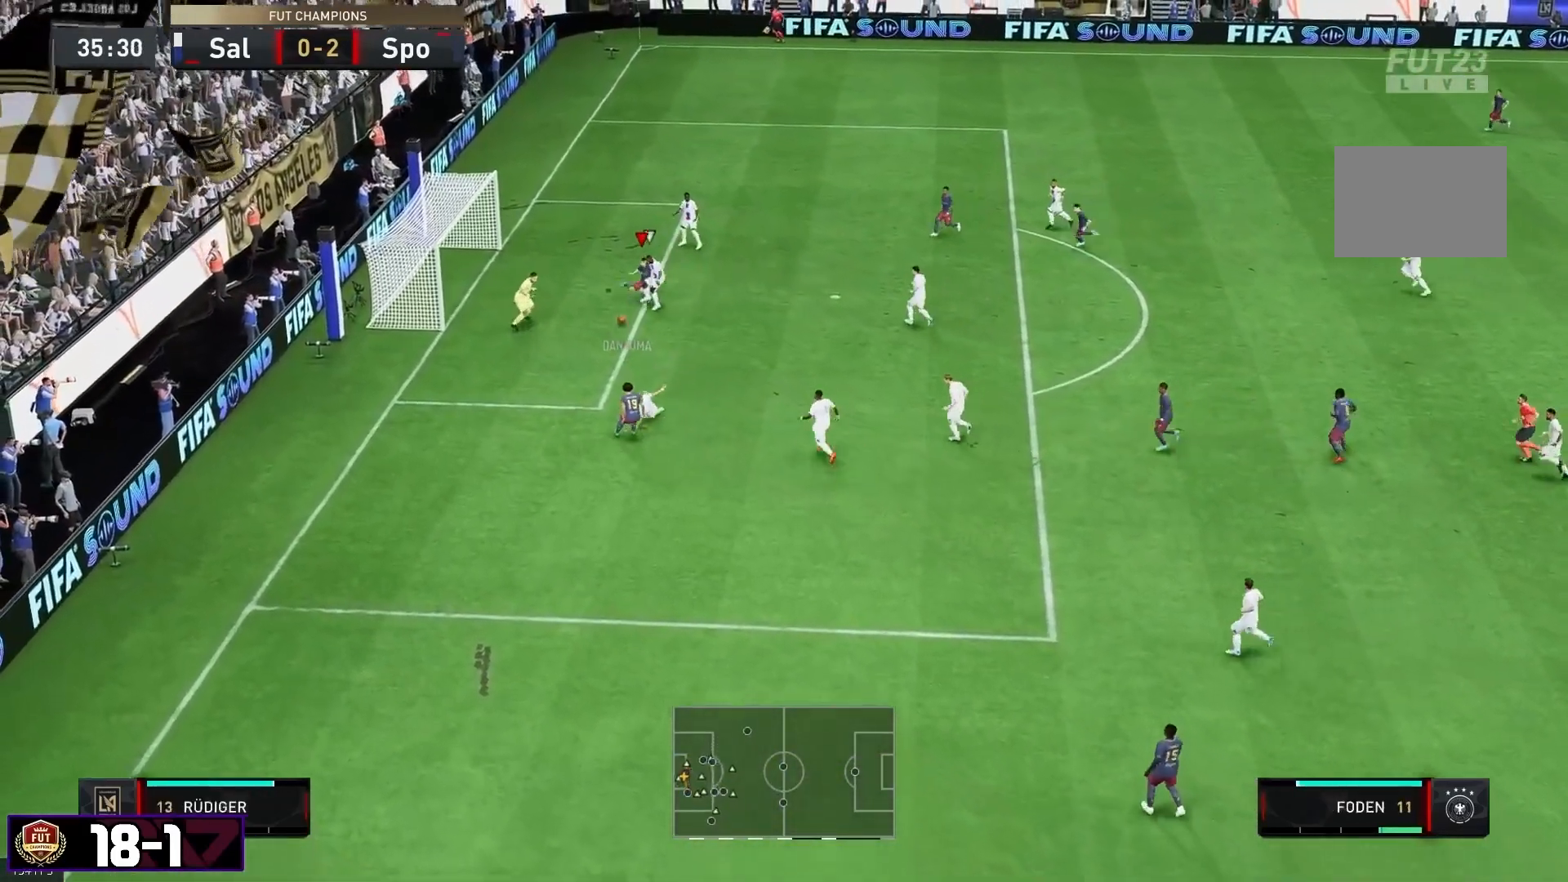
{"dt_ms": 500, "buttons": ["R2"], "left_stick": "left", "right_stick": "center", "events": [[33, "left_stick", "left"], [100, "B", "down"], [317, "R2", "down"], [350, "B", "up"]]}
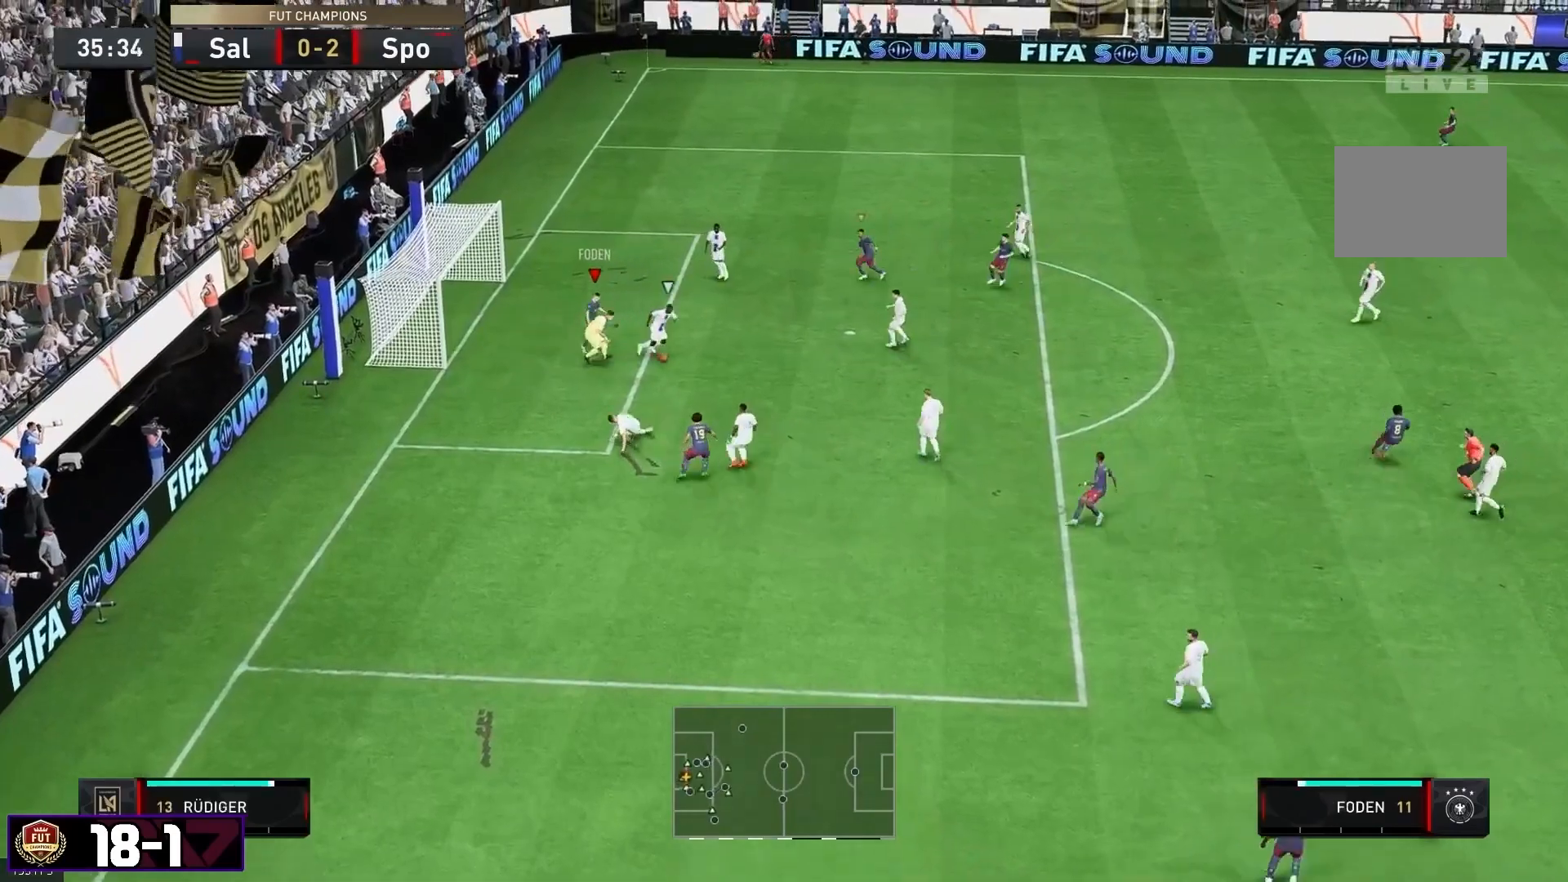
{"dt_ms": 500, "buttons": ["L2", "R2"], "left_stick": "center", "right_stick": "center", "events": [[100, "left_stick", "down"], [117, "R2", "up"], [200, "left_stick", "center"], [233, "R2", "down"], [250, "L2", "down"]]}
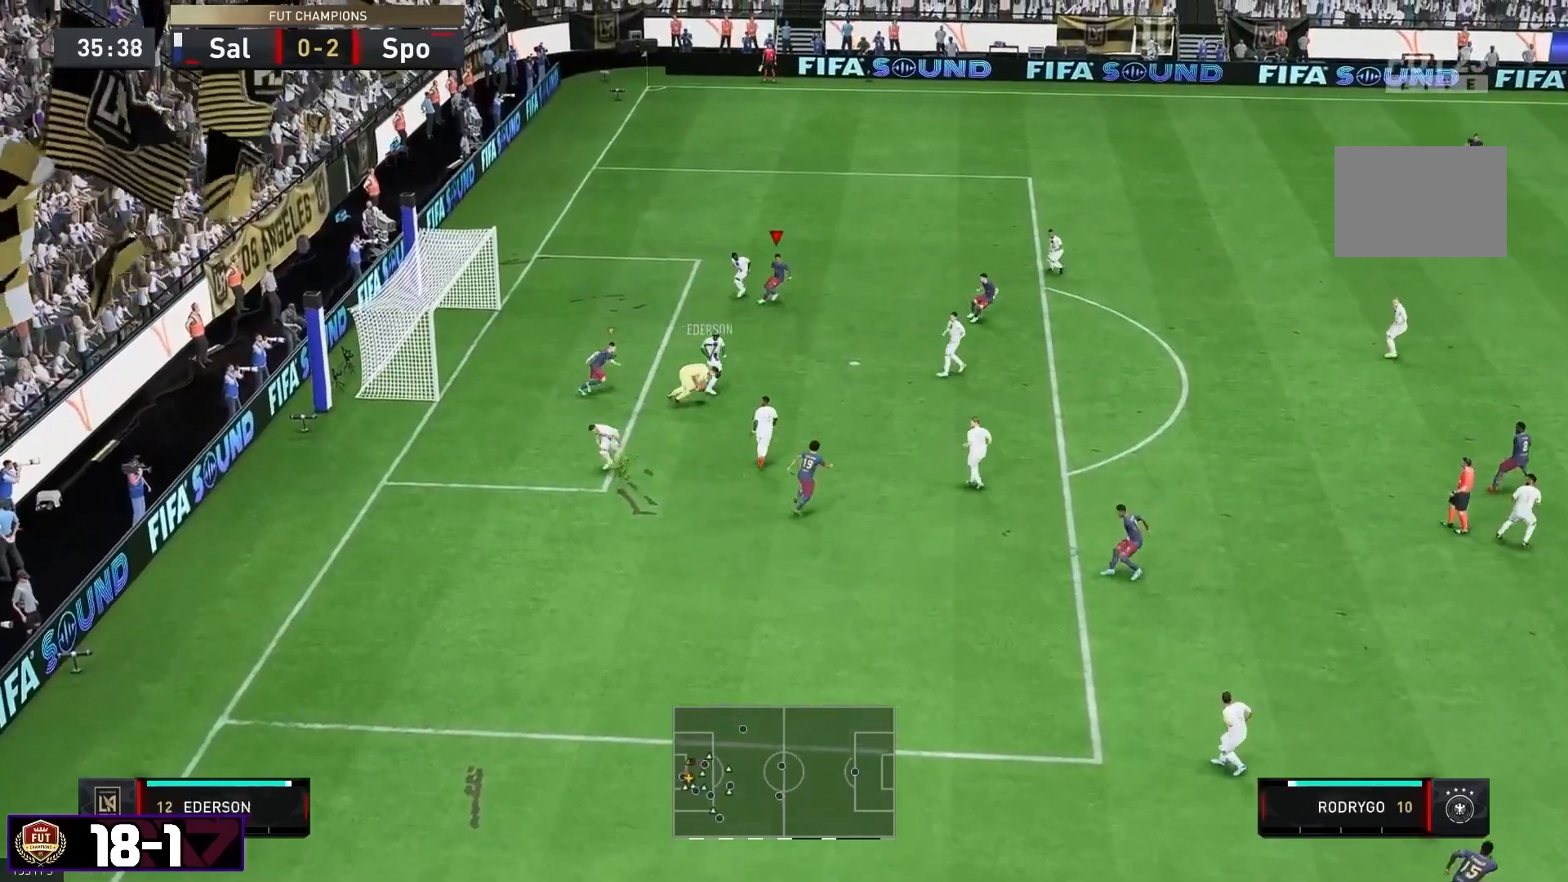
{"dt_ms": 500, "buttons": ["L2", "R2"], "left_stick": "down-right", "right_stick": "center", "events": [[183, "right_stick", "right"], [283, "left_stick", "down-right"], [283, "right_stick", "center"]]}
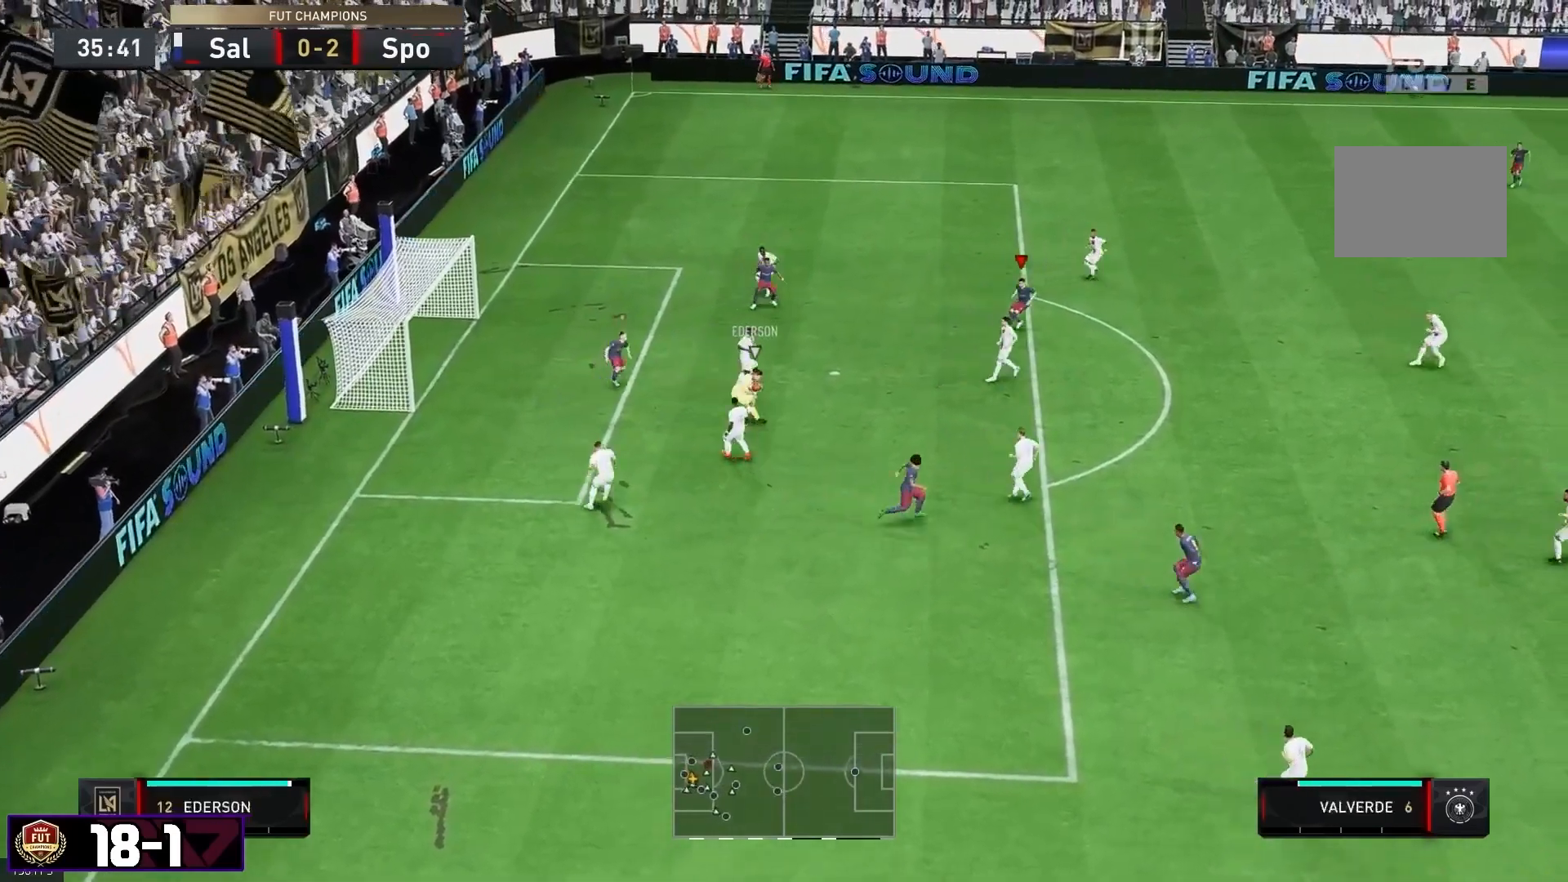
{"dt_ms": 500, "buttons": ["L2"], "left_stick": "down-right", "right_stick": "center", "events": [[300, "right_stick", "down"], [350, "right_stick", "center"], [433, "R2", "up"]]}
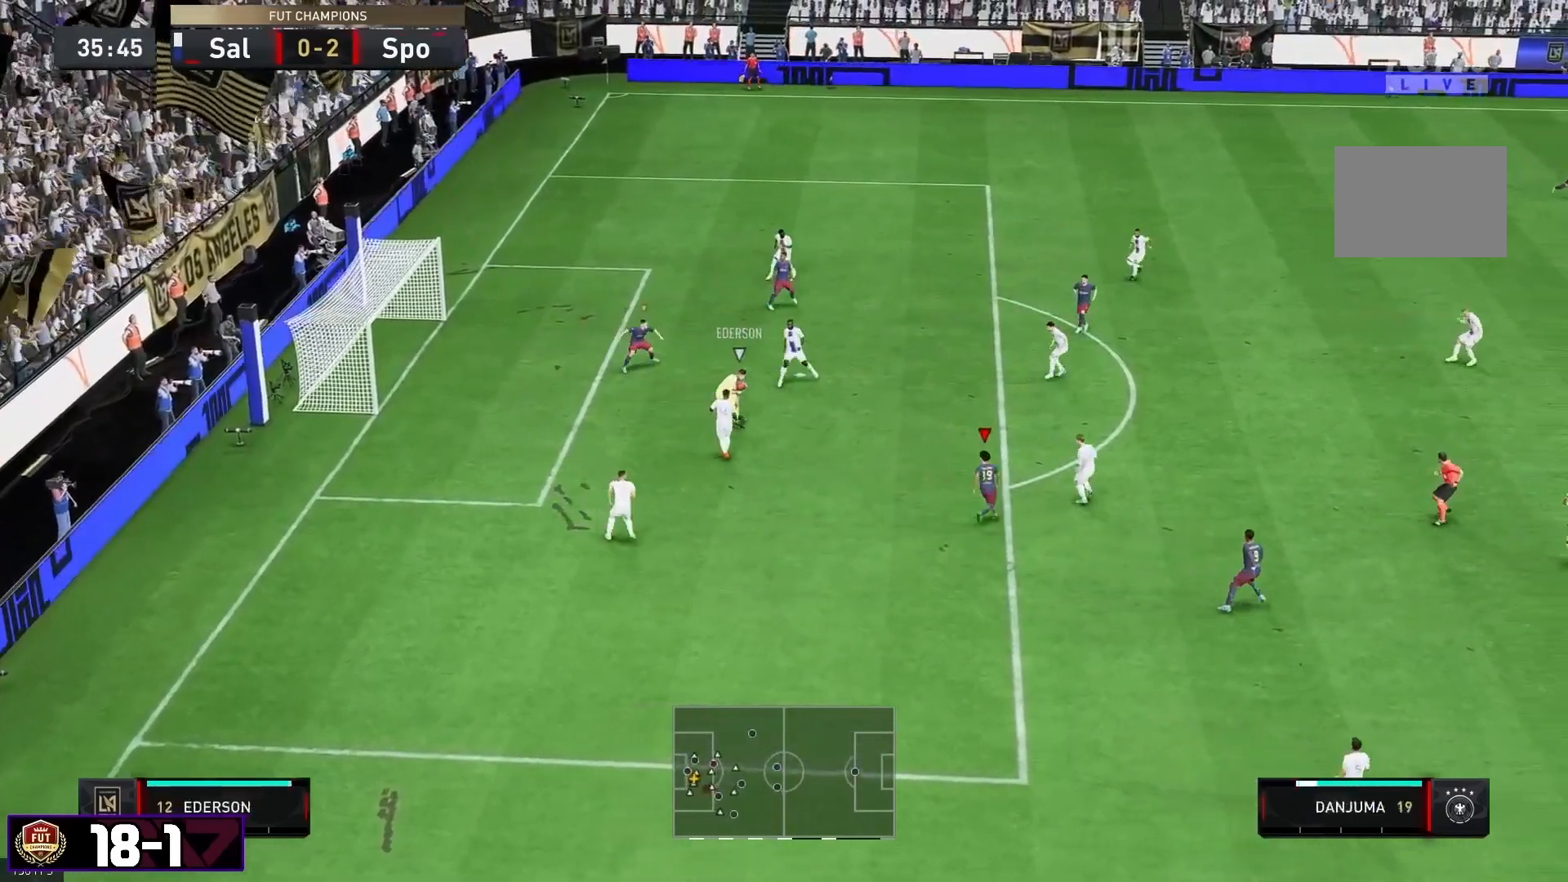
{"dt_ms": 500, "buttons": ["L2"], "left_stick": "down", "right_stick": "center", "events": [[117, "left_stick", "center"], [367, "left_stick", "down-right"], [417, "left_stick", "down"]]}
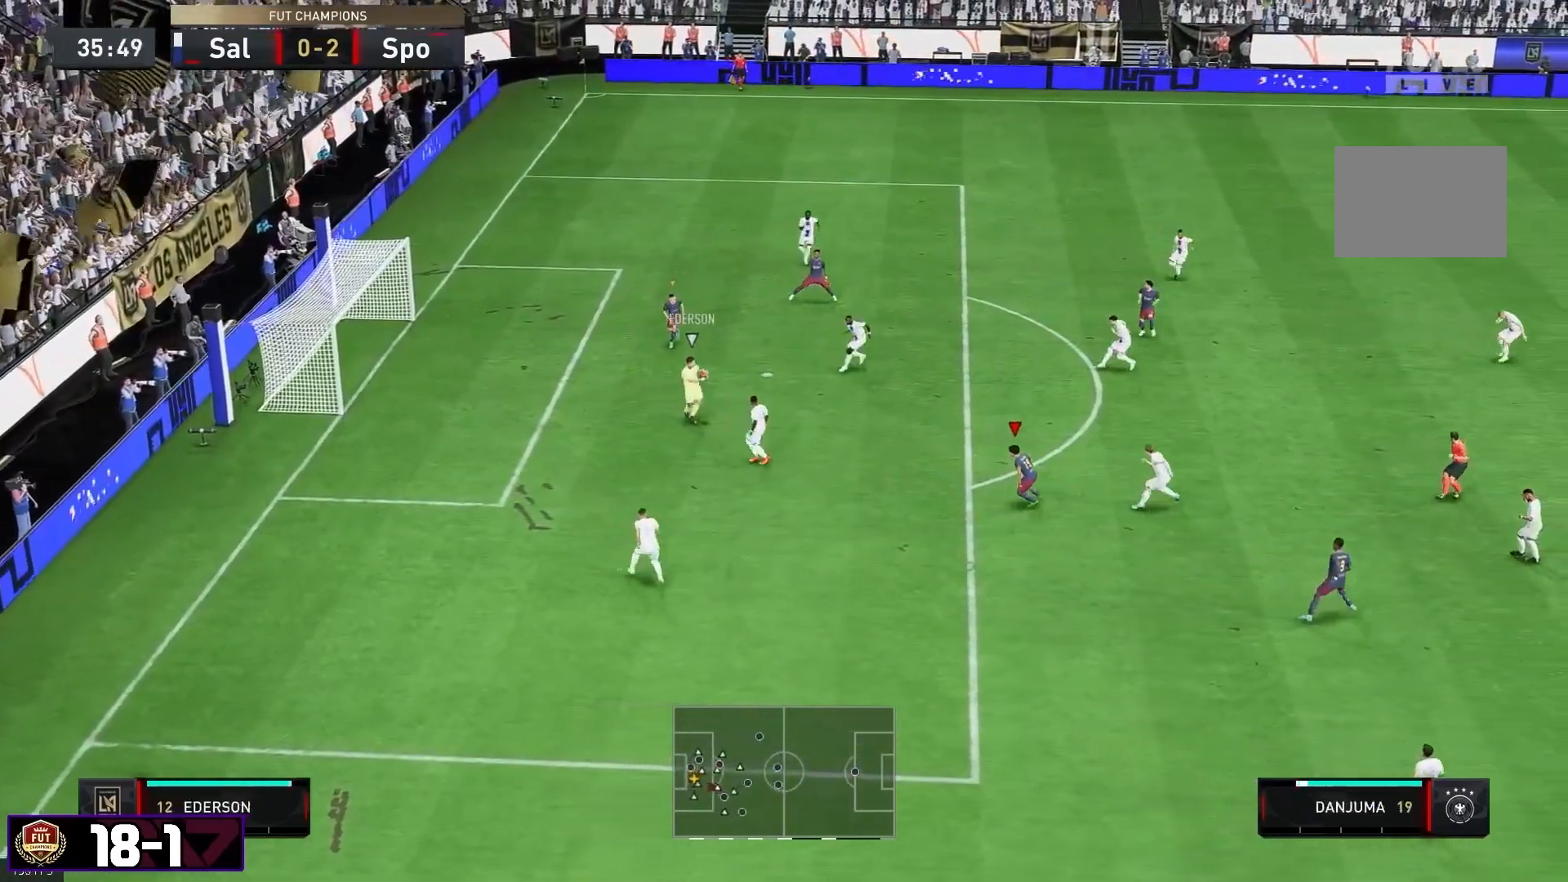
{"dt_ms": 500, "buttons": ["L2", "R2"], "left_stick": "down", "right_stick": "center", "events": [[233, "R2", "down"]]}
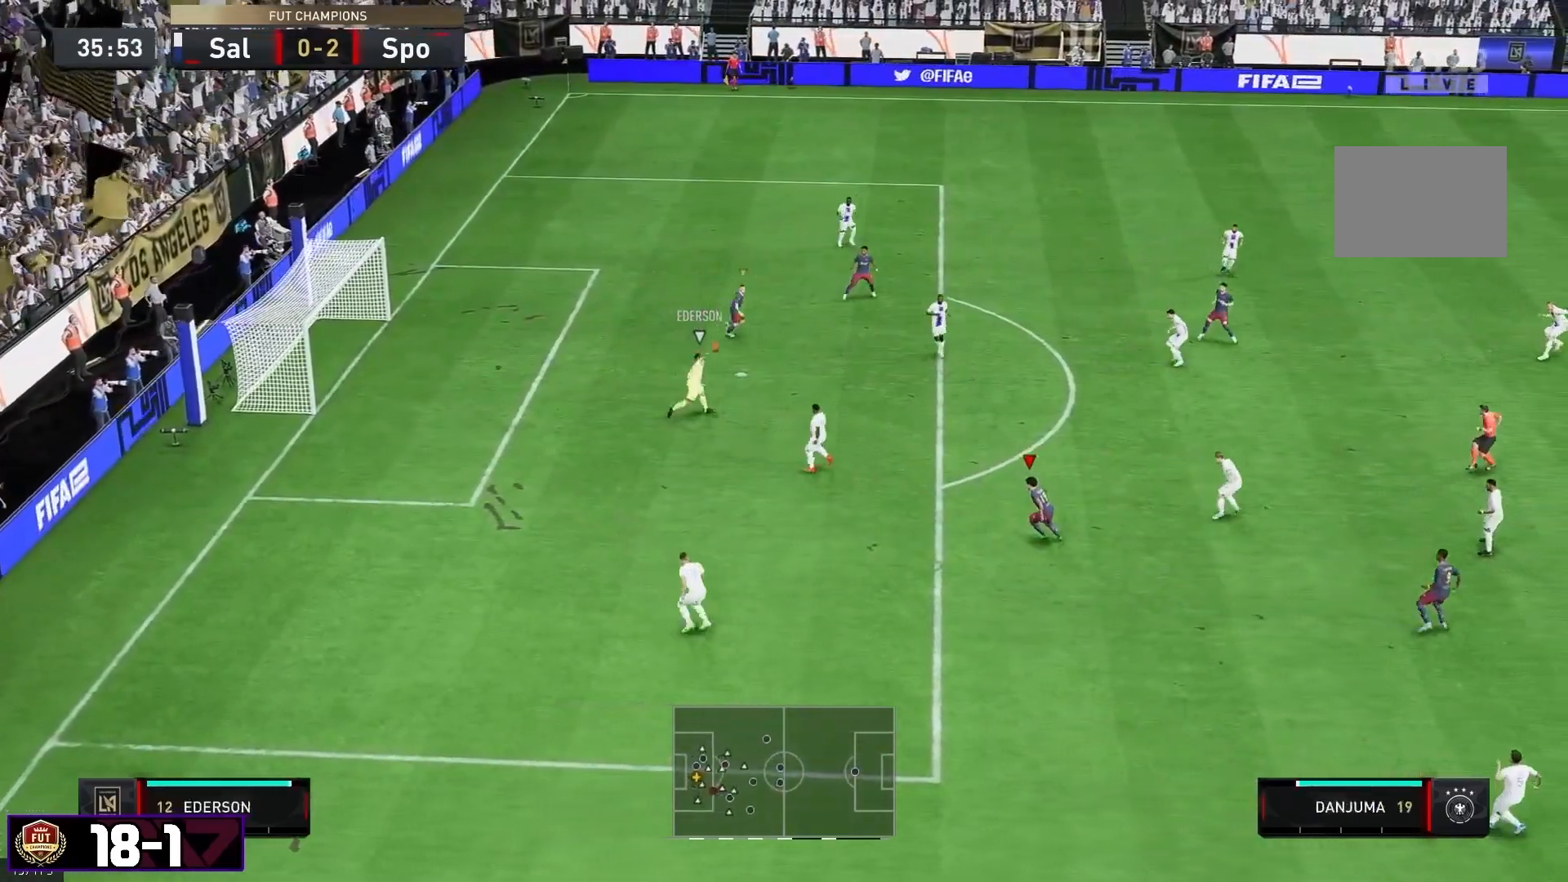
{"dt_ms": 500, "buttons": ["R2"], "left_stick": "down-left", "right_stick": "center"}
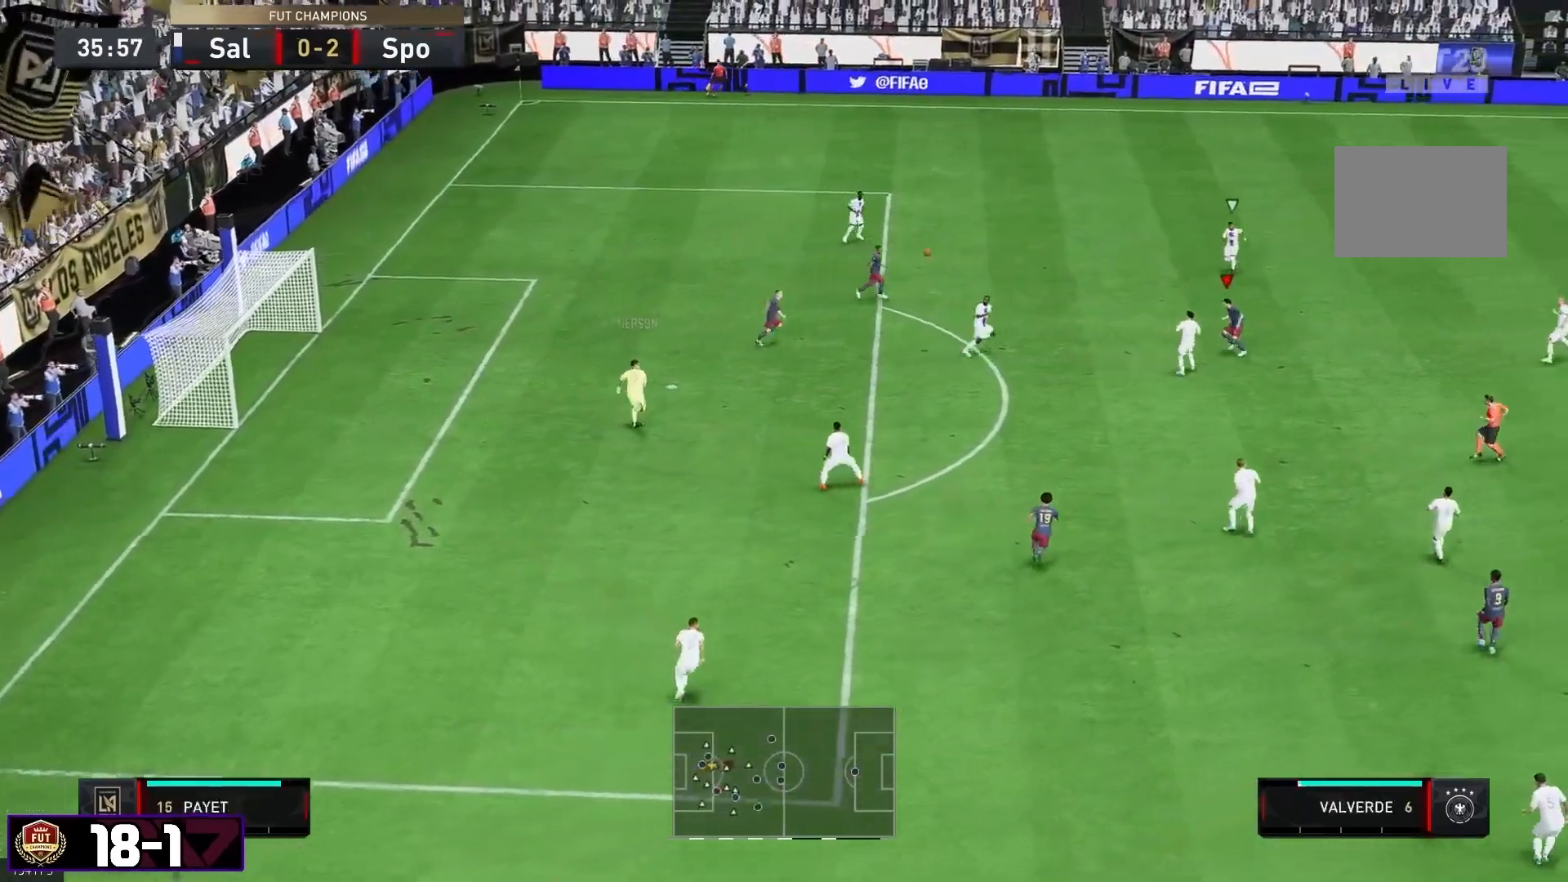
{"dt_ms": 500, "buttons": ["L2", "R2"], "left_stick": "center", "right_stick": "center", "events": [[33, "left_stick", "left"], [133, "left_stick", "up-left"], [150, "L2", "down"], [250, "R2", "up"], [267, "left_stick", "center"], [500, "R2", "down"]]}
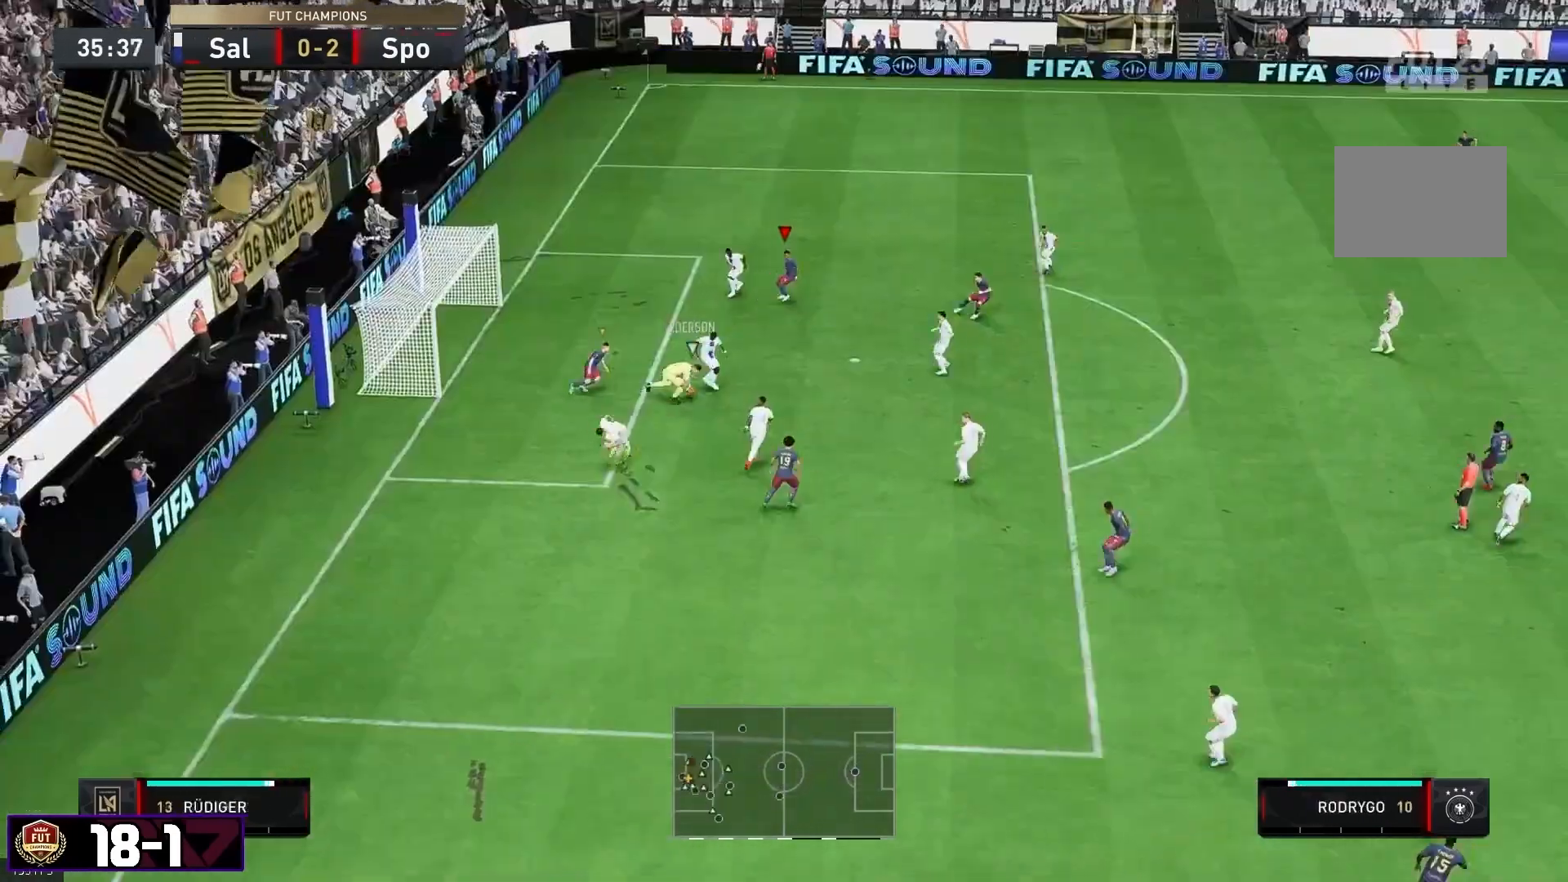
{"dt_ms": 500, "buttons": ["L2", "R2"], "left_stick": "down-right", "right_stick": "center", "events": [[267, "right_stick", "right"], [367, "left_stick", "down-right"], [367, "right_stick", "center"]]}
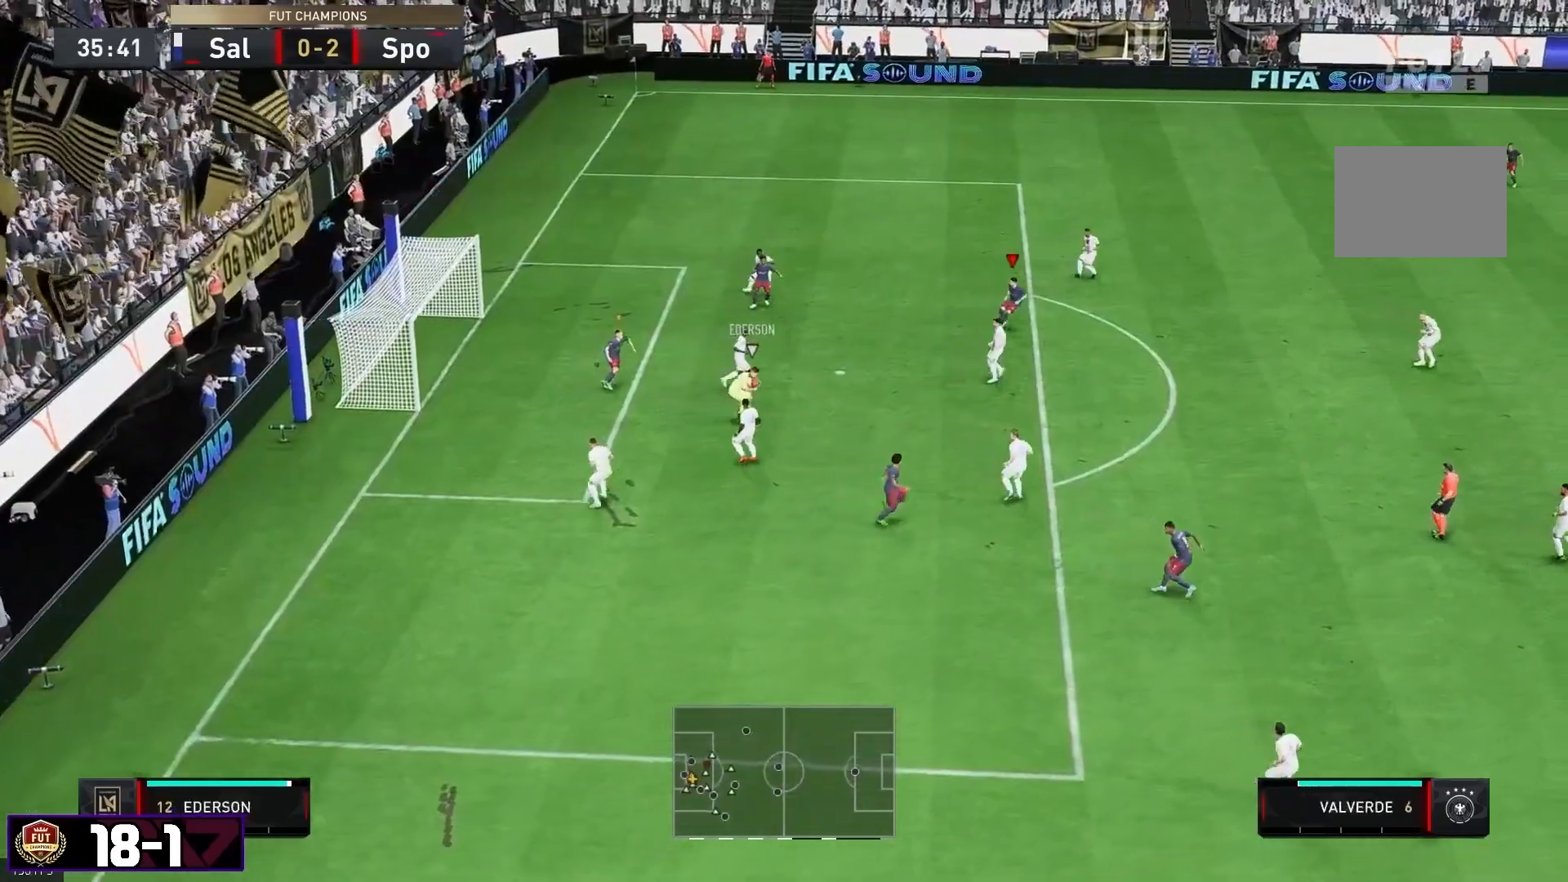
{"dt_ms": 500, "buttons": ["L2", "R2"], "left_stick": "down-right", "right_stick": "center", "events": [[383, "right_stick", "down"], [450, "right_stick", "center"]]}
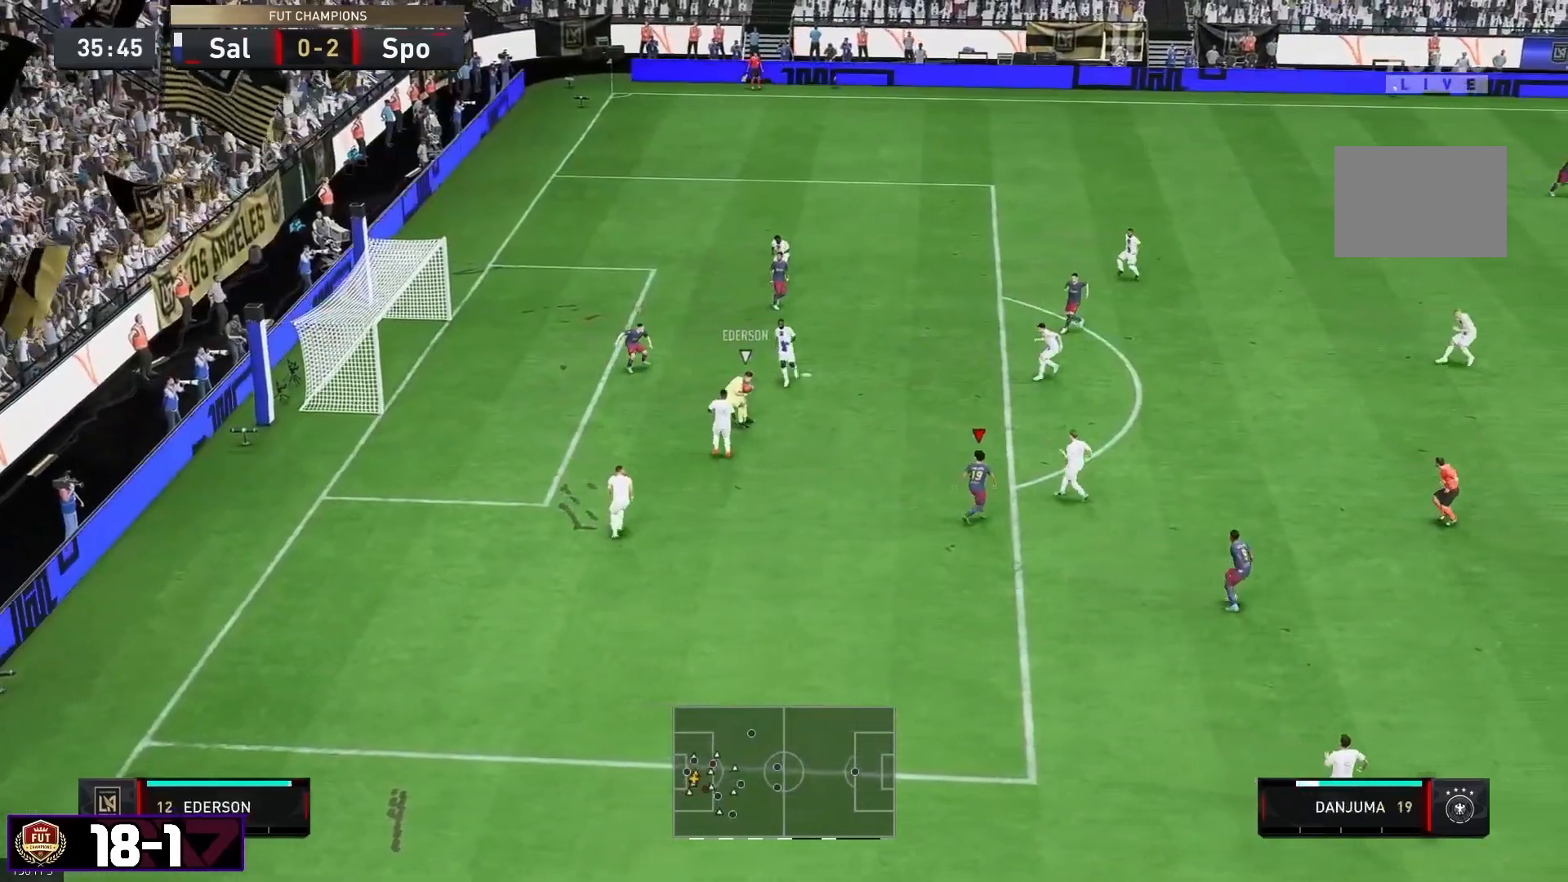
{"dt_ms": 500, "buttons": ["L2"], "left_stick": "down", "right_stick": "center", "events": [[50, "R2", "up"], [200, "left_stick", "center"], [450, "left_stick", "down-right"], [500, "left_stick", "down"]]}
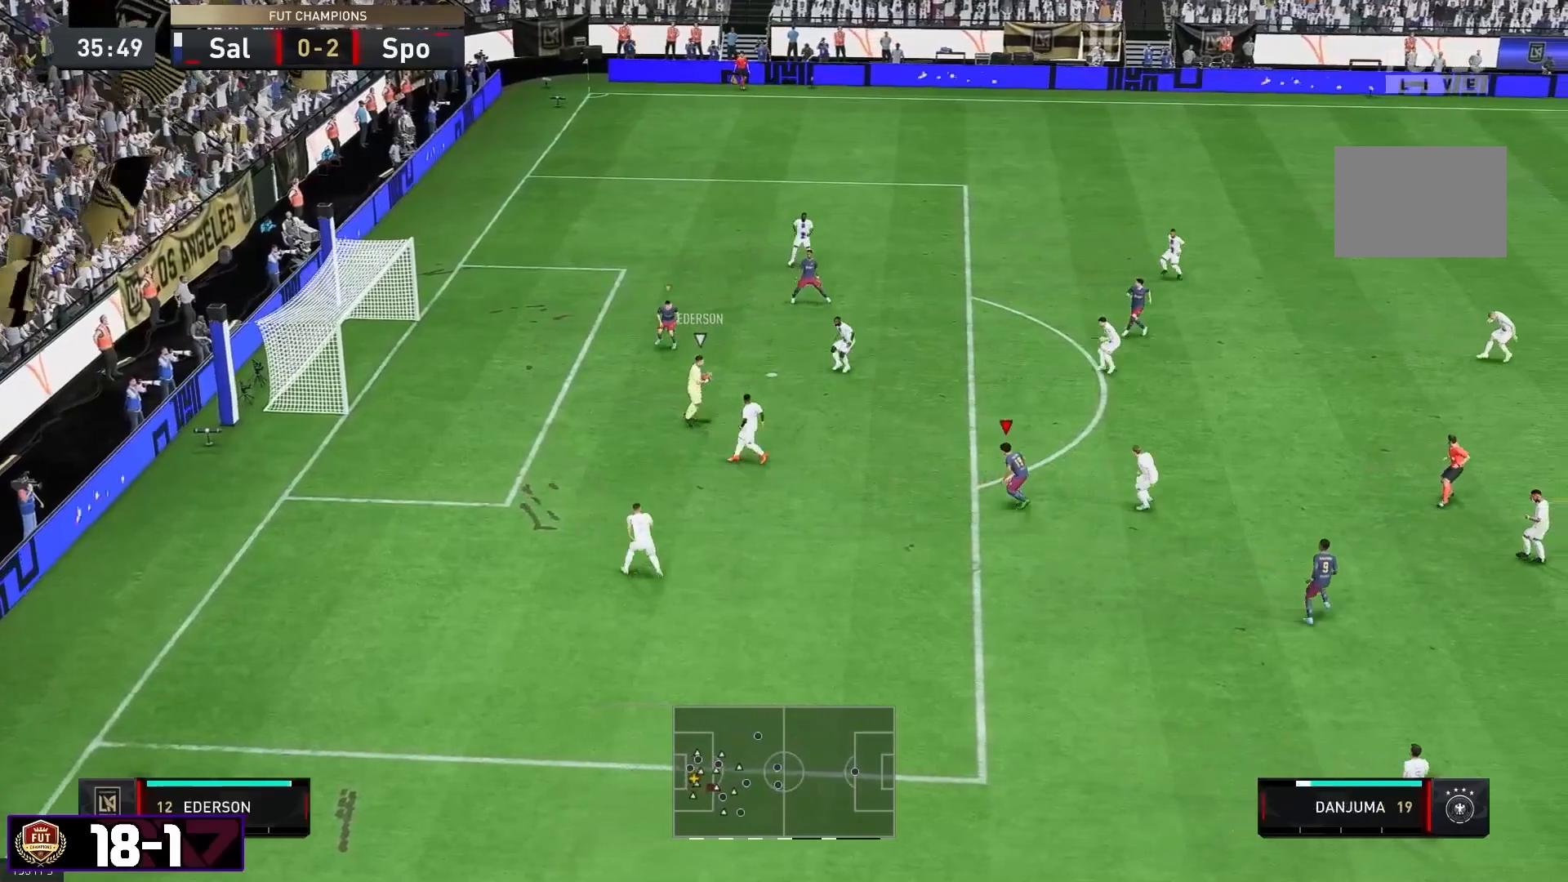
{"dt_ms": 500, "buttons": ["L2", "R2"], "left_stick": "down", "right_stick": "center", "events": [[317, "R2", "down"]]}
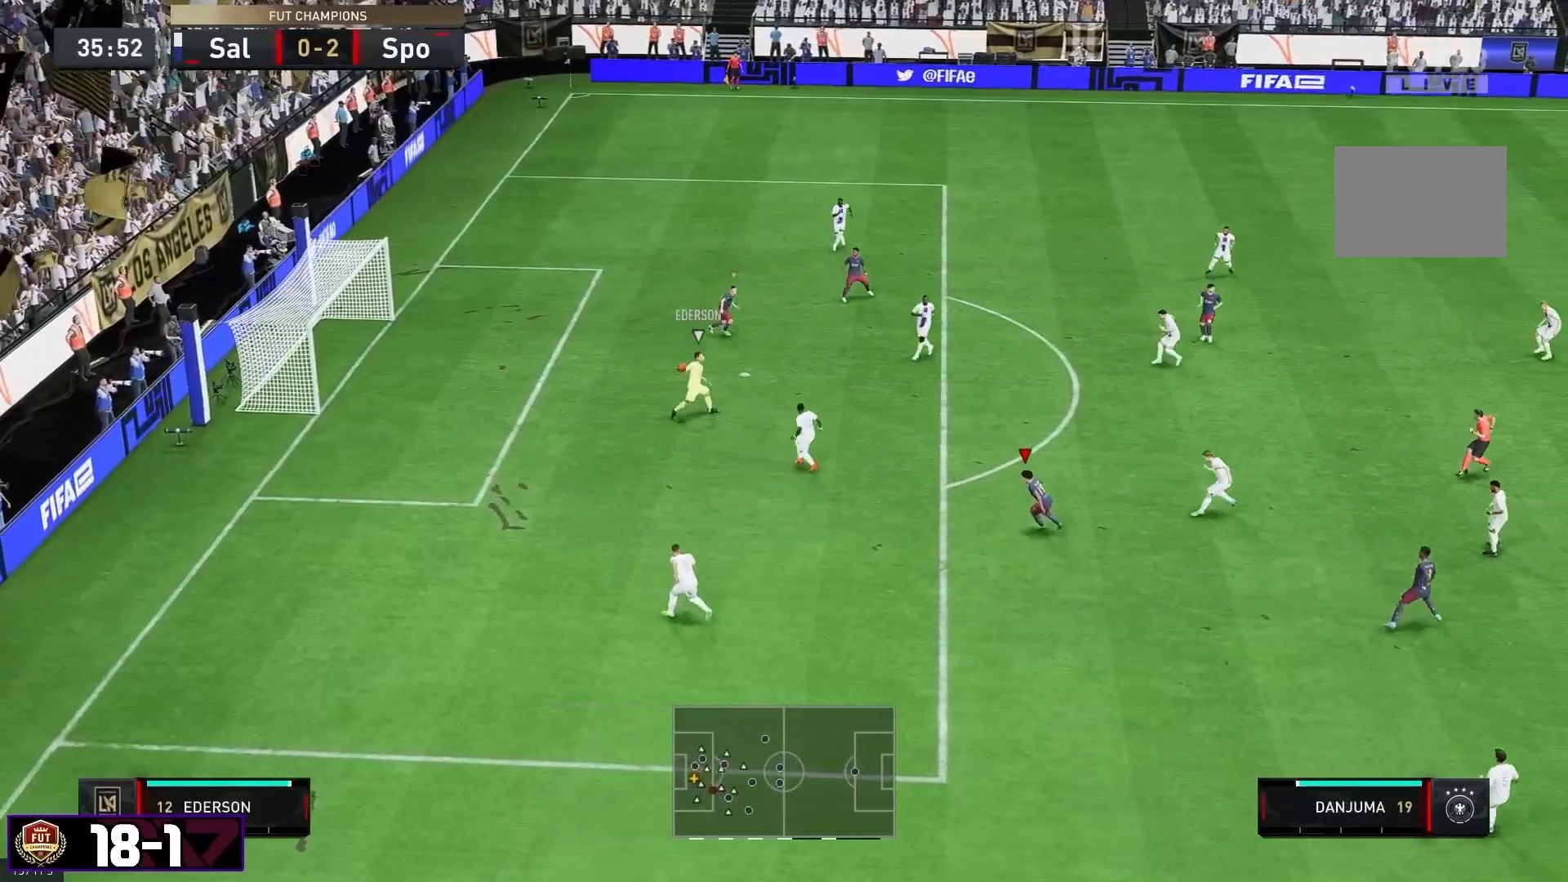
{"dt_ms": 500, "buttons": ["R2"], "left_stick": "down-left", "right_stick": "center", "events": [[317, "left_stick", "down-left"], [367, "L2", "up"]]}
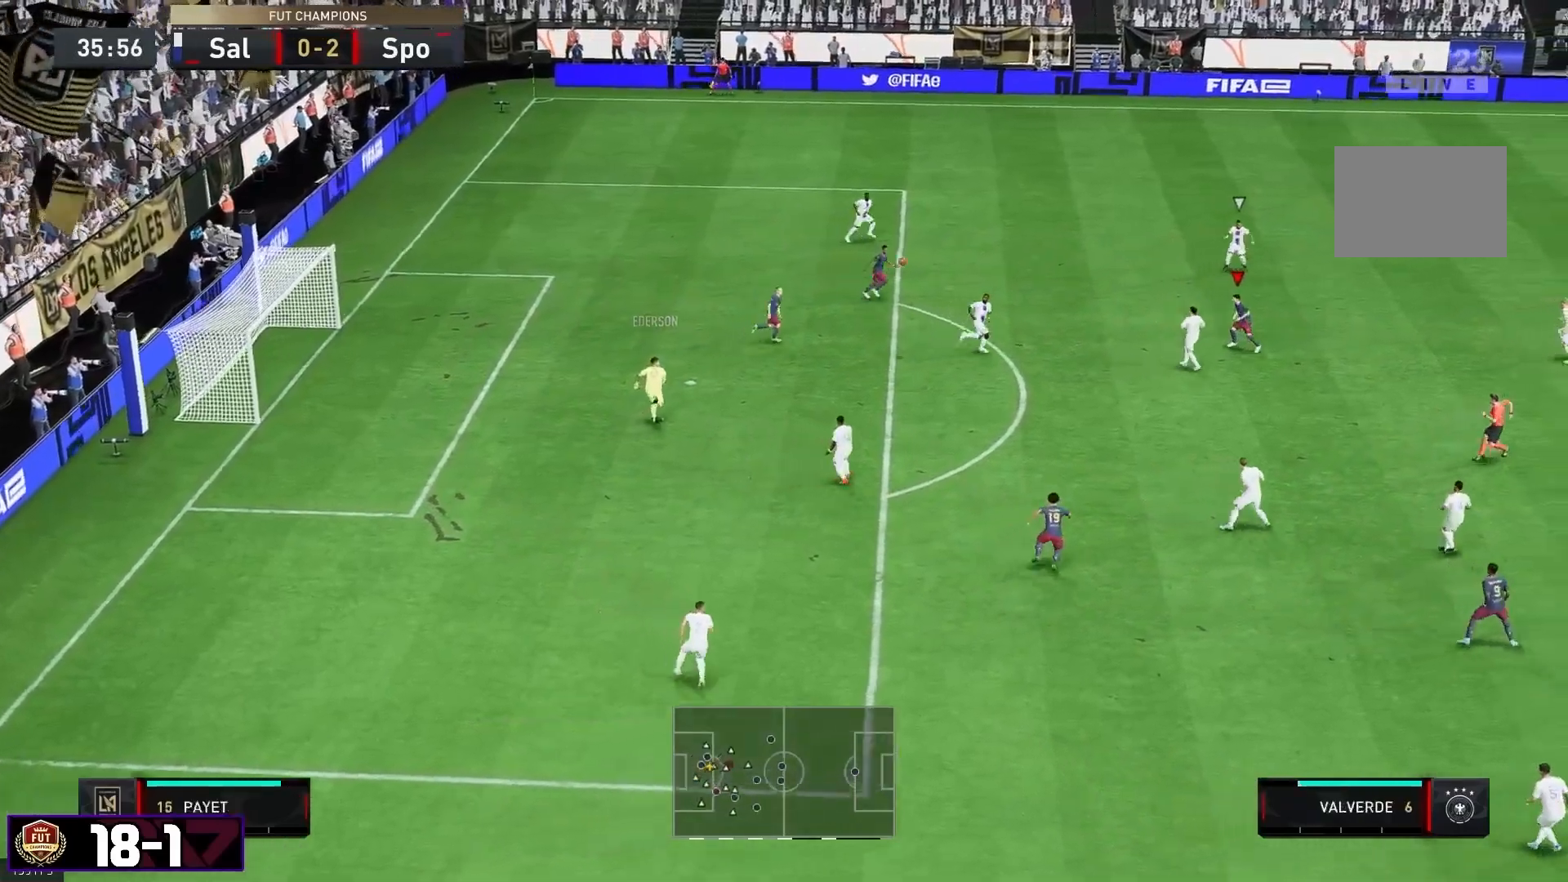
{"dt_ms": 500, "buttons": ["L2"], "left_stick": "center", "right_stick": "center"}
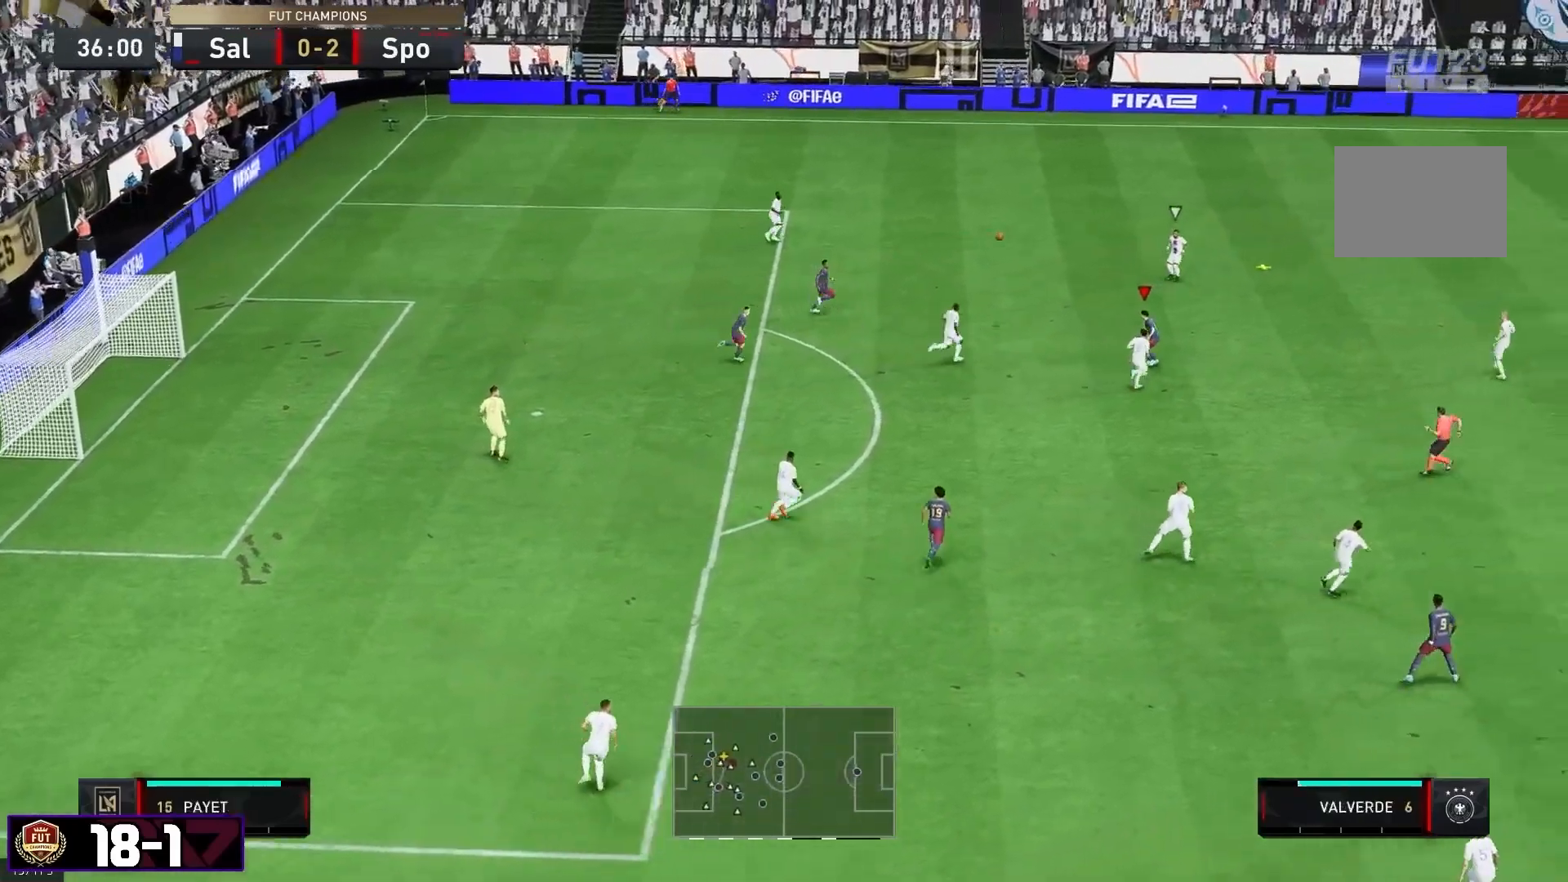
{"dt_ms": 500, "buttons": ["L2"], "left_stick": "center", "right_stick": "center", "events": []}
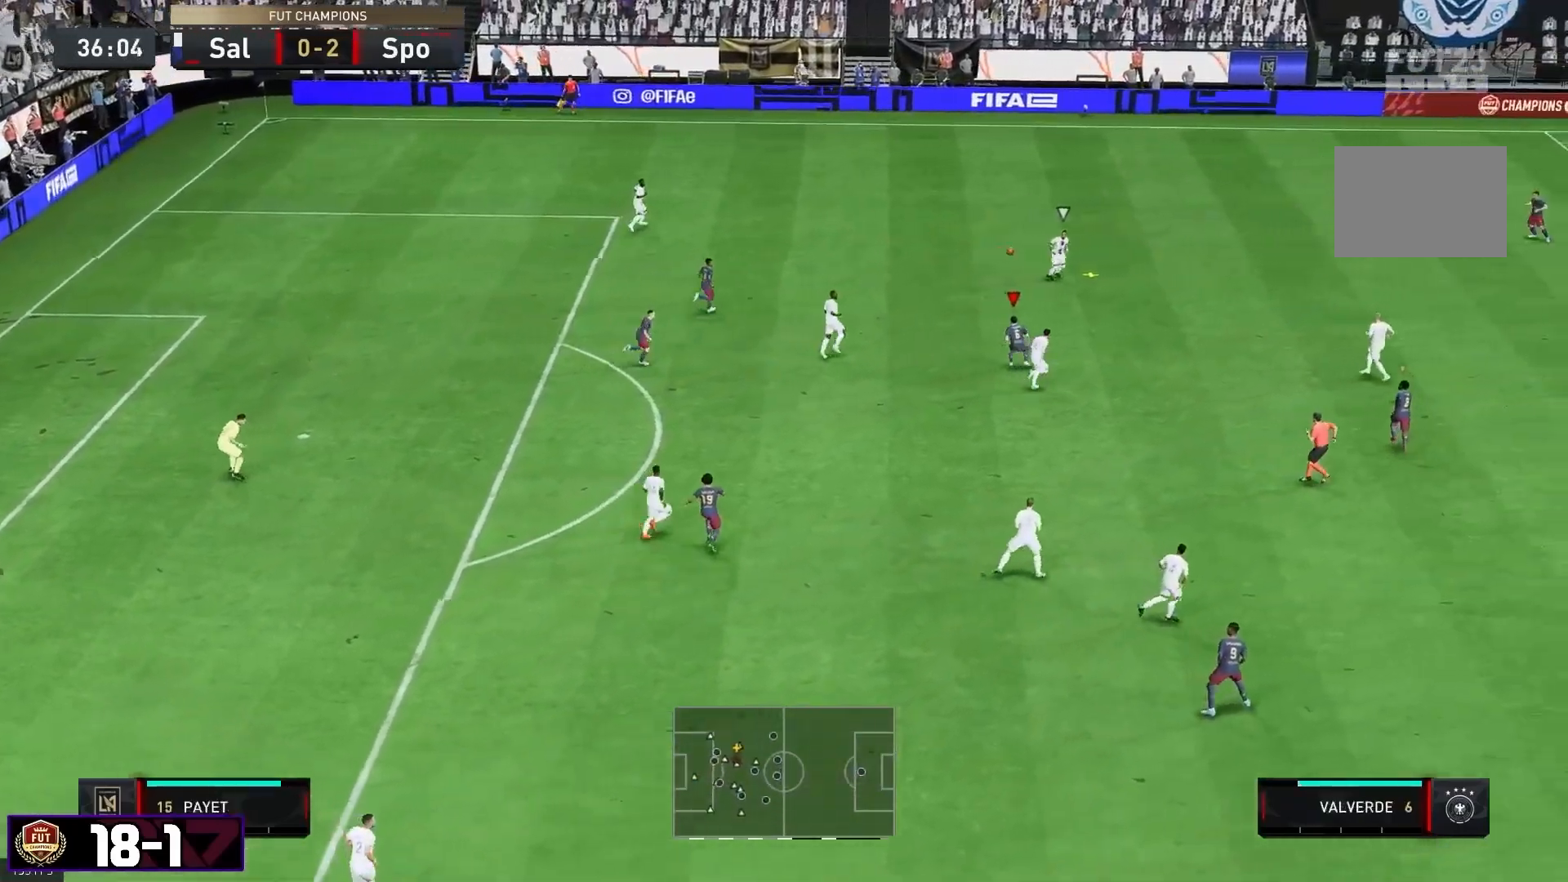
{"dt_ms": 1000, "buttons": ["L2", "R2"], "left_stick": "center", "right_stick": "center"}